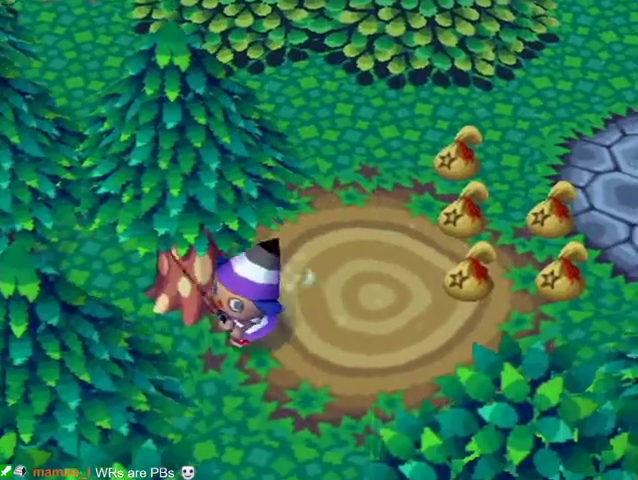
Gameplay with a controller (Nintendo layout); each line is a JSON object with the inputs held at the frame after it. "button_events" lists button changes between this image and that frame as [ms after this image, input, new state], when the widget could be followed in between (sticks are given only as held states). Not read: L3 R3.
{"buttons": ["L1"], "left_stick": "left", "right_stick": "center", "button_events": []}
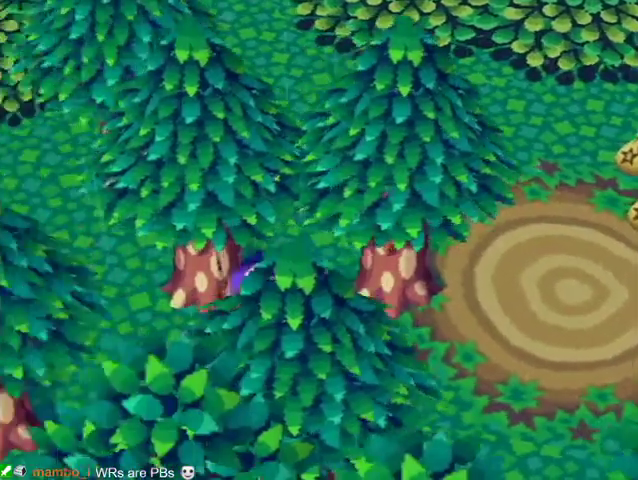
{"buttons": ["L1"], "left_stick": "left", "right_stick": "center", "button_events": []}
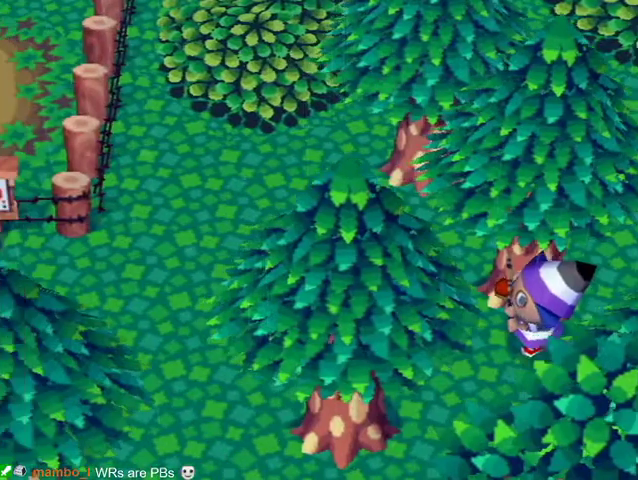
{"buttons": ["L1"], "left_stick": "left", "right_stick": "center", "button_events": []}
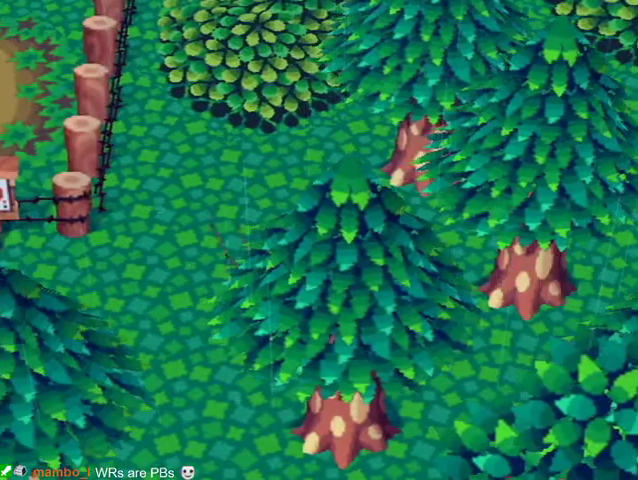
{"buttons": ["L1"], "left_stick": "left", "right_stick": "center", "button_events": []}
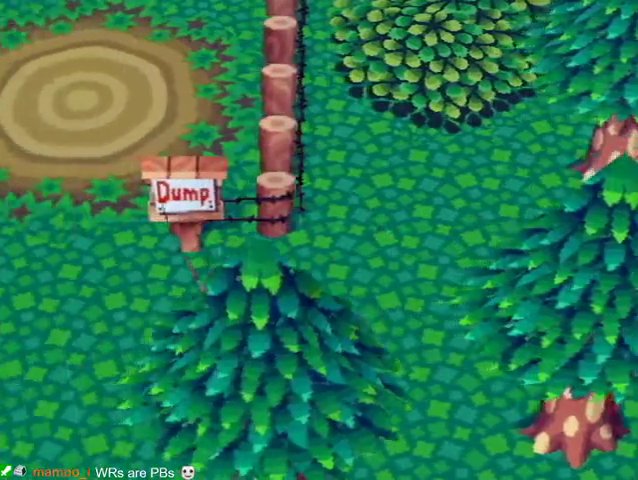
{"buttons": ["L1"], "left_stick": "left", "right_stick": "center", "button_events": []}
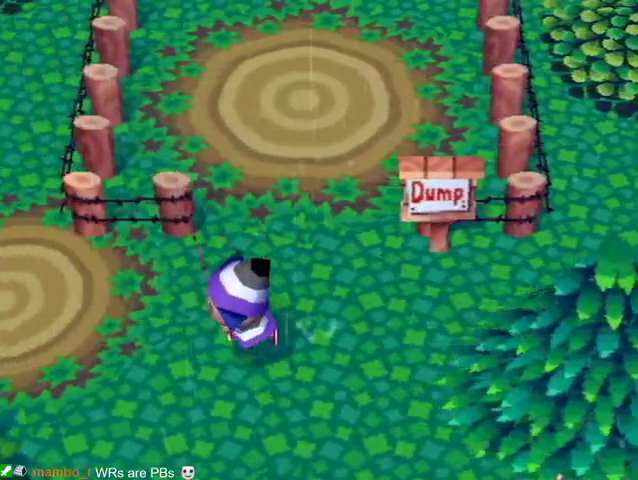
{"buttons": ["L1"], "left_stick": "left", "right_stick": "center", "button_events": []}
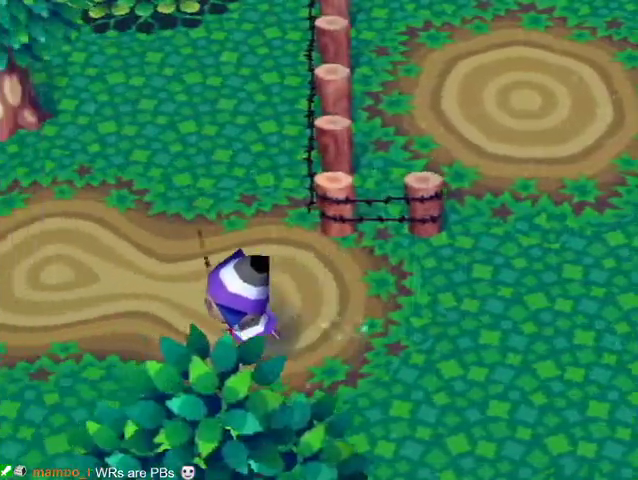
{"buttons": ["L1"], "left_stick": "up-left", "right_stick": "center", "button_events": []}
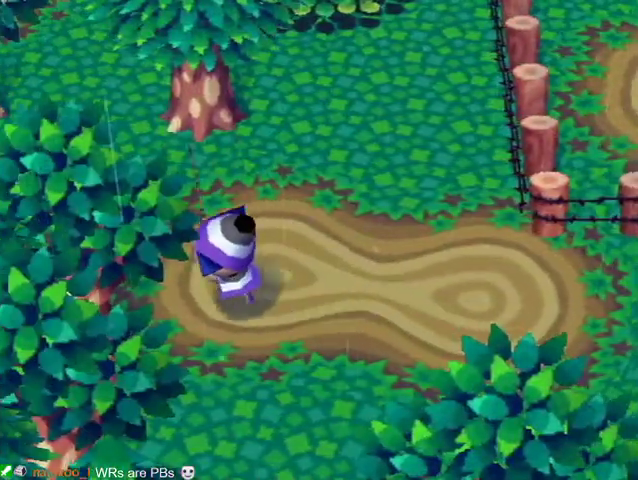
{"buttons": ["L1"], "left_stick": "left", "right_stick": "center", "button_events": []}
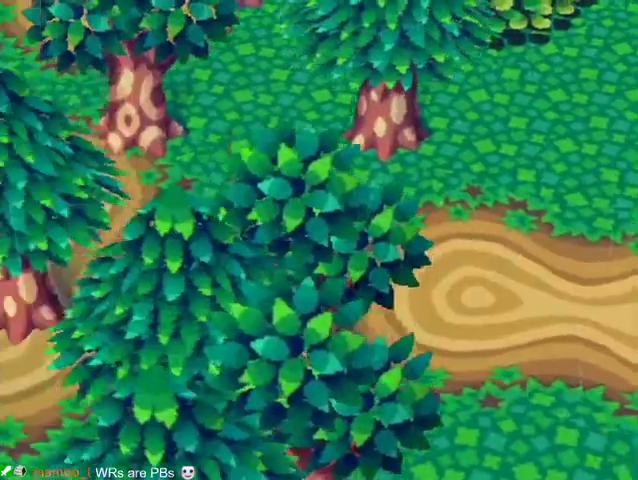
{"buttons": ["L1"], "left_stick": "center", "right_stick": "center", "button_events": []}
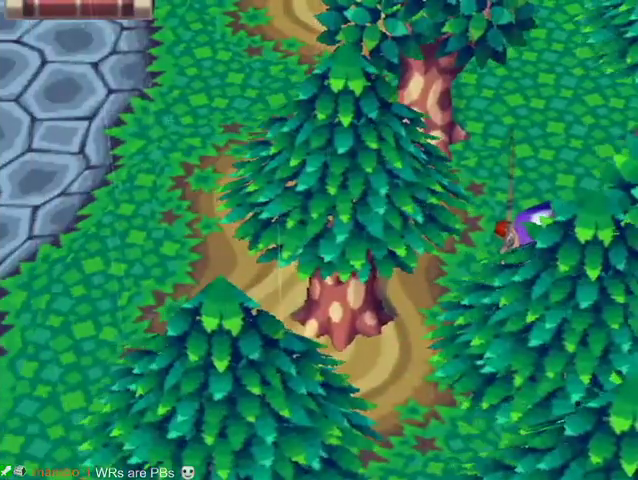
{"buttons": ["L1"], "left_stick": "left", "right_stick": "center", "button_events": []}
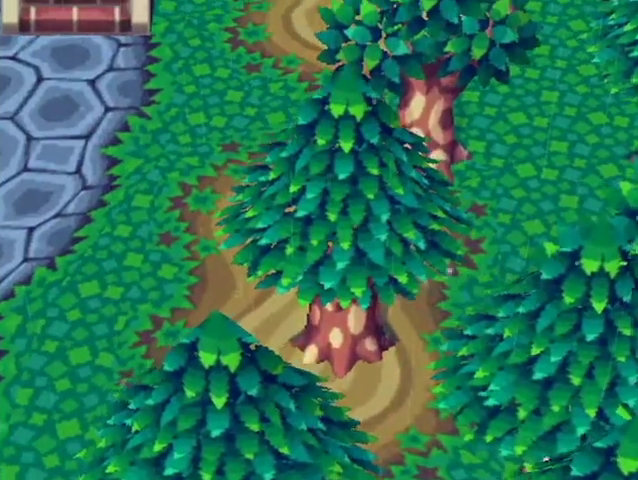
{"buttons": ["L1"], "left_stick": "down-left", "right_stick": "center", "button_events": []}
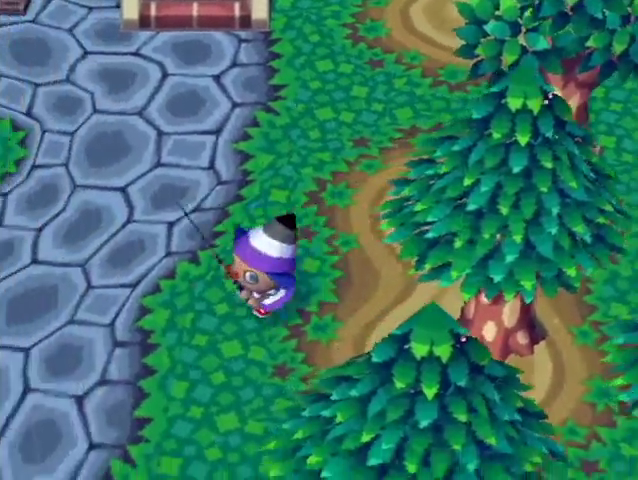
{"buttons": ["L1"], "left_stick": "down-left", "right_stick": "center", "button_events": []}
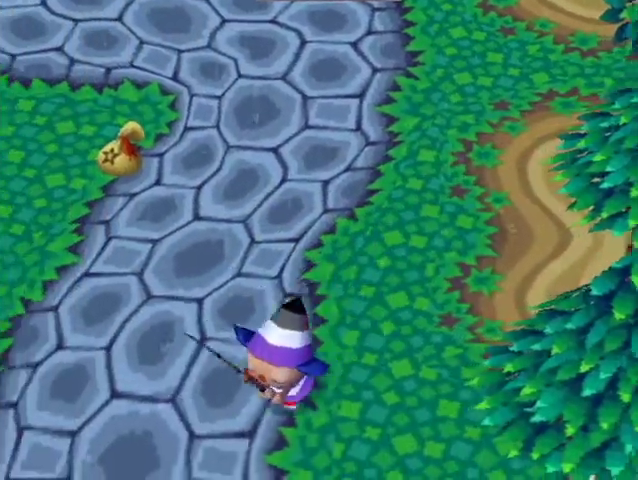
{"buttons": ["L1"], "left_stick": "down-left", "right_stick": "center", "button_events": []}
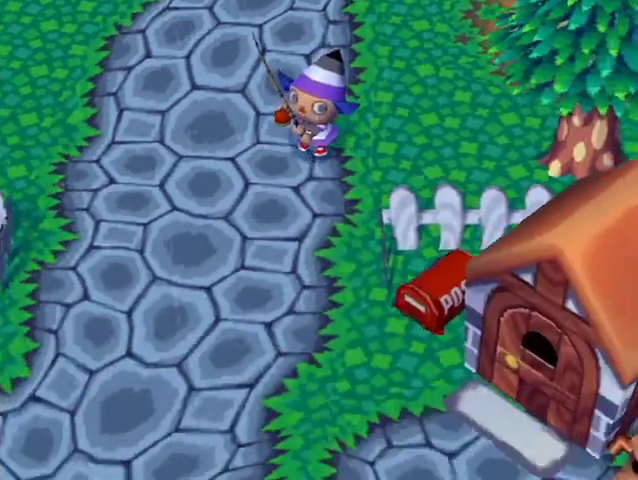
{"buttons": ["L1"], "left_stick": "down-left", "right_stick": "center", "button_events": []}
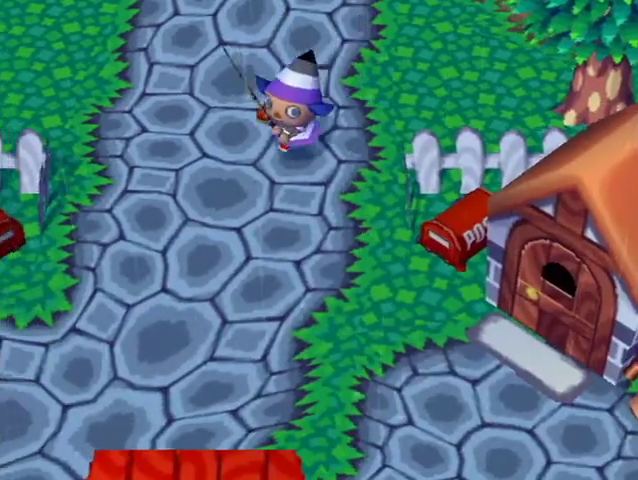
{"buttons": ["L1"], "left_stick": "down-left", "right_stick": "center", "button_events": []}
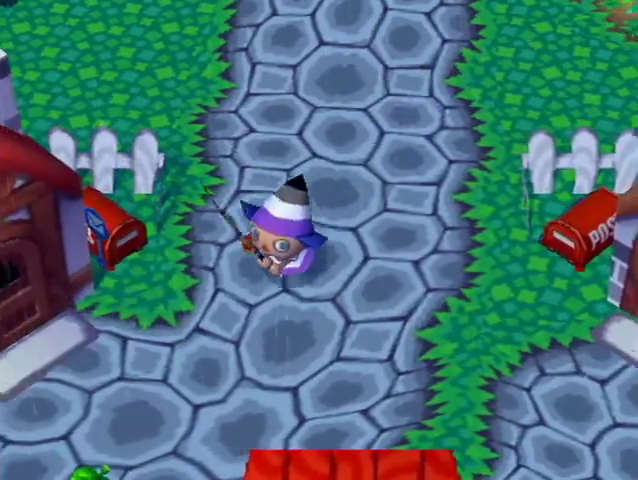
{"buttons": ["L1"], "left_stick": "left", "right_stick": "center", "button_events": []}
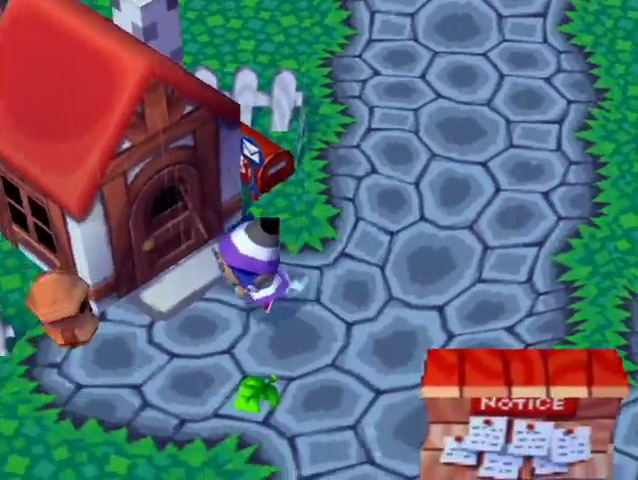
{"buttons": ["A"], "left_stick": "center", "right_stick": "center", "button_events": [[167, "L1", "up"], [367, "A", "down"], [433, "A", "up"], [500, "A", "down"]]}
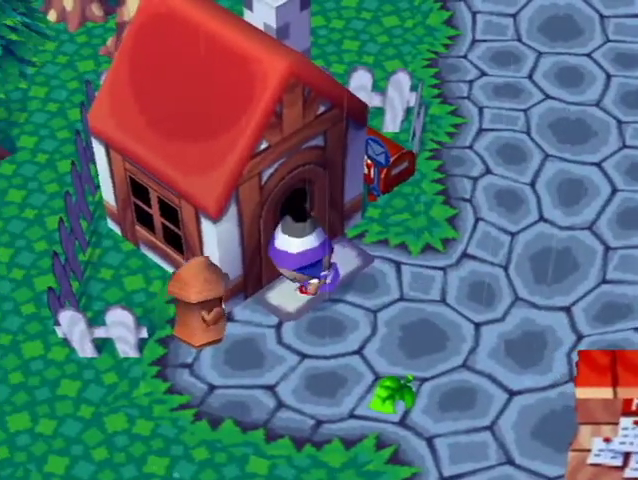
{"buttons": ["A"], "left_stick": "center", "right_stick": "center", "button_events": [[67, "A", "up"], [167, "A", "down"], [367, "A", "up"], [433, "A", "down"]]}
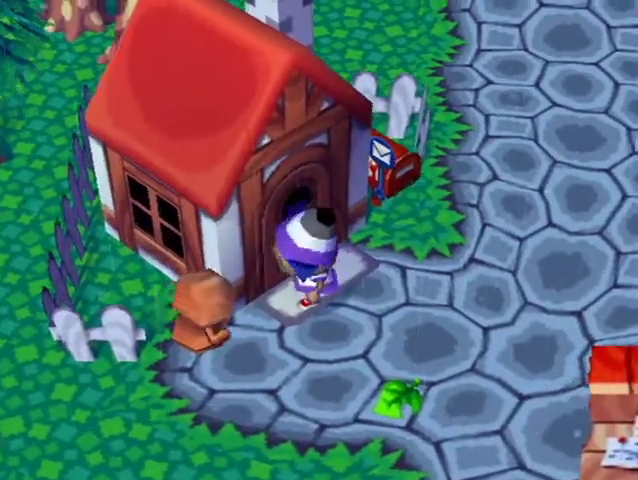
{"buttons": [], "left_stick": "center", "right_stick": "center", "button_events": [[33, "A", "up"], [100, "A", "down"], [233, "A", "up"]]}
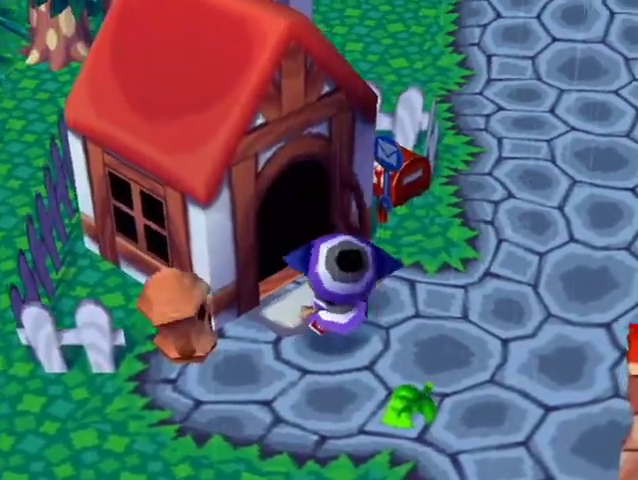
{"buttons": ["L1", "R1"], "left_stick": "up", "right_stick": "center", "button_events": [[100, "L1", "down"], [233, "R1", "down"]]}
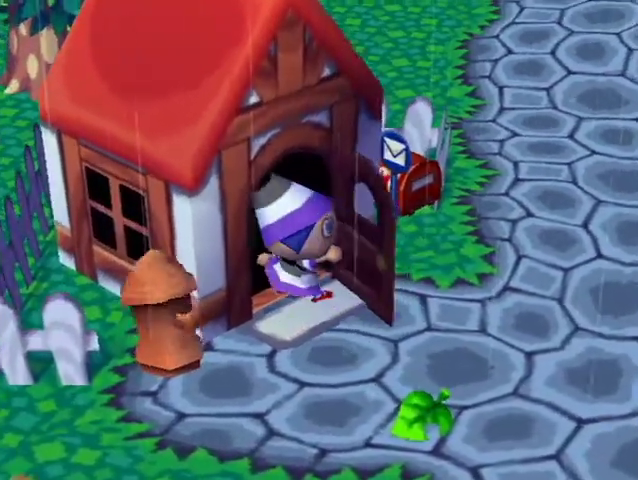
{"buttons": ["L1", "R1"], "left_stick": "up", "right_stick": "center", "button_events": []}
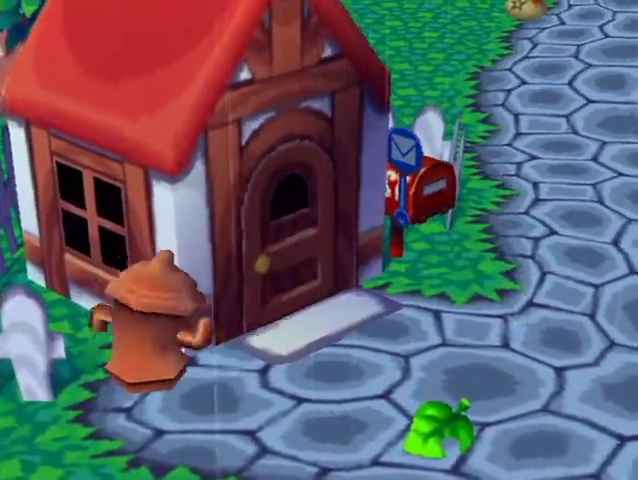
{"buttons": ["L1", "R1"], "left_stick": "up", "right_stick": "center", "button_events": []}
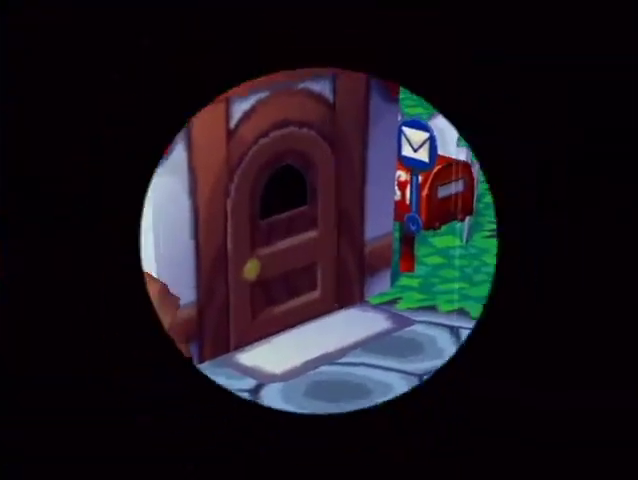
{"buttons": ["L1", "R1"], "left_stick": "up", "right_stick": "center", "button_events": []}
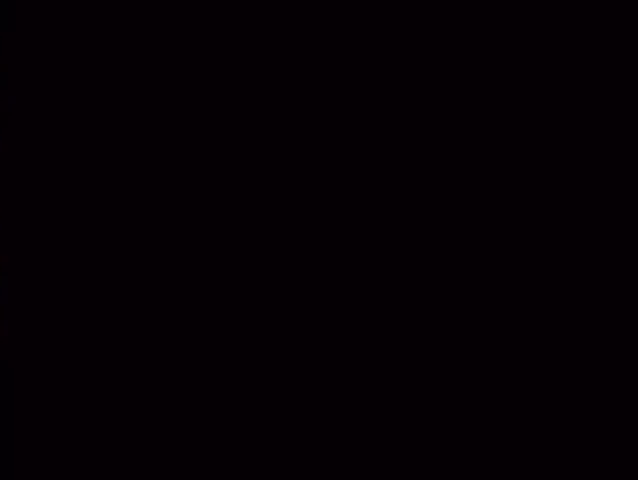
{"buttons": ["L1", "R1"], "left_stick": "up", "right_stick": "center", "button_events": []}
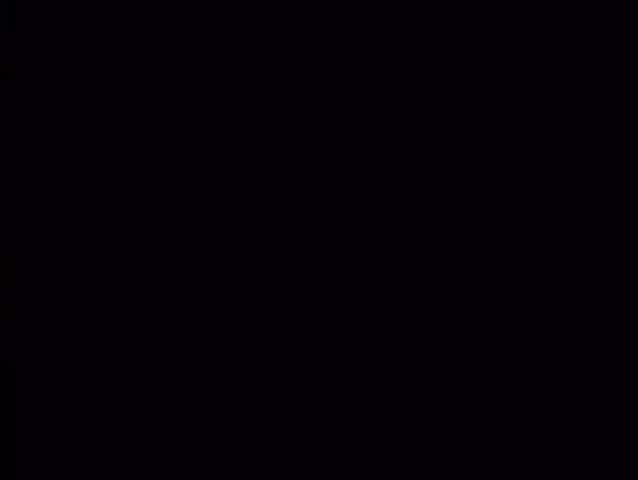
{"buttons": ["L1"], "left_stick": "center", "right_stick": "center", "button_events": [[167, "R1", "up"]]}
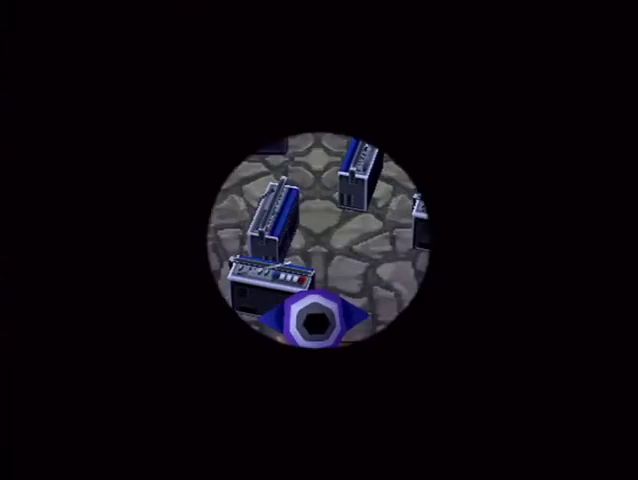
{"buttons": ["L1"], "left_stick": "up", "right_stick": "center", "button_events": []}
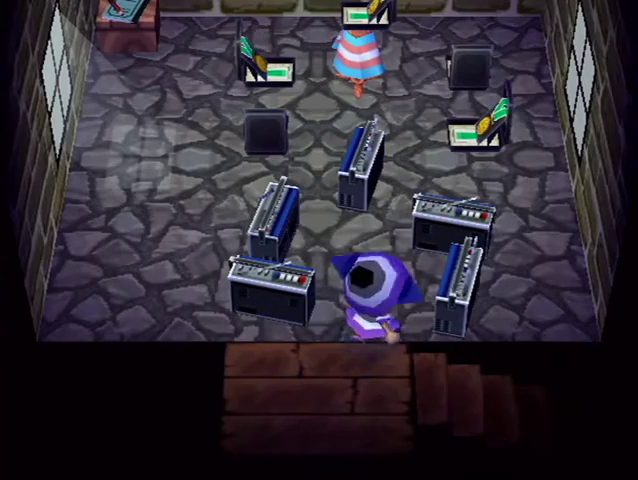
{"buttons": [], "left_stick": "center", "right_stick": "center", "button_events": [[67, "L1", "up"], [233, "B", "down"], [300, "B", "up"], [400, "B", "down"], [467, "B", "up"]]}
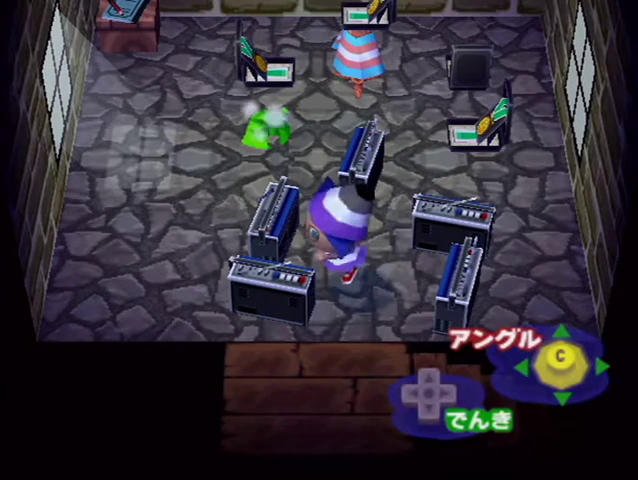
{"buttons": ["L1"], "left_stick": "up", "right_stick": "center", "button_events": [[33, "B", "down"], [133, "B", "up"], [167, "L1", "down"]]}
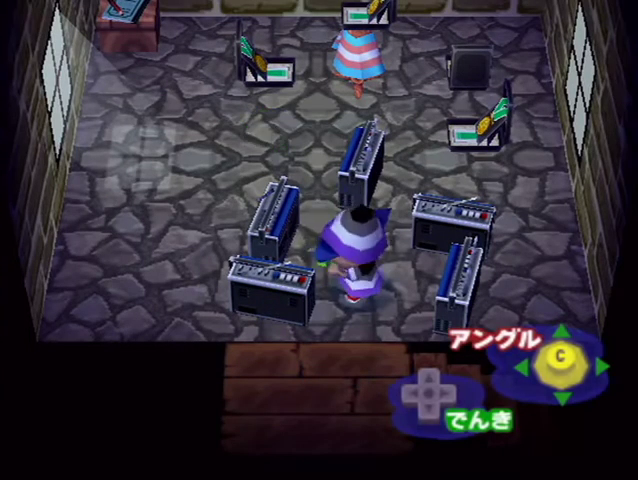
{"buttons": ["L1"], "left_stick": "up", "right_stick": "center", "button_events": []}
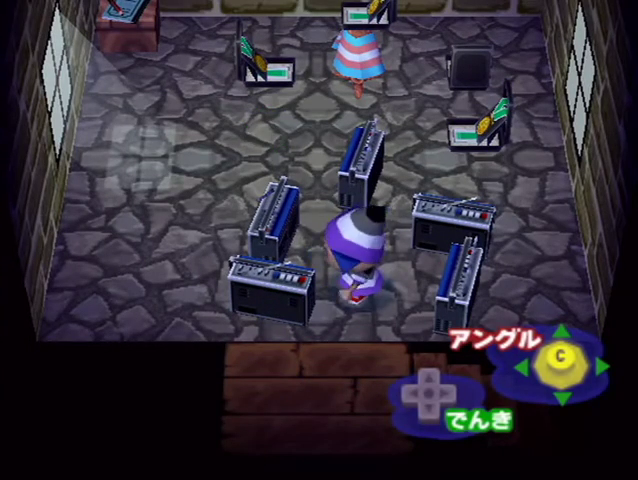
{"buttons": [], "left_stick": "left", "right_stick": "center", "button_events": [[500, "L1", "up"]]}
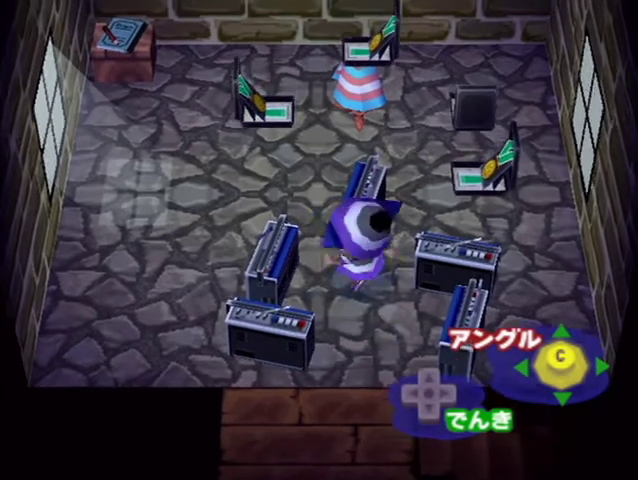
{"buttons": [], "left_stick": "center", "right_stick": "center", "button_events": [[100, "B", "down"], [167, "B", "up"], [233, "R1", "down"], [333, "R1", "up"]]}